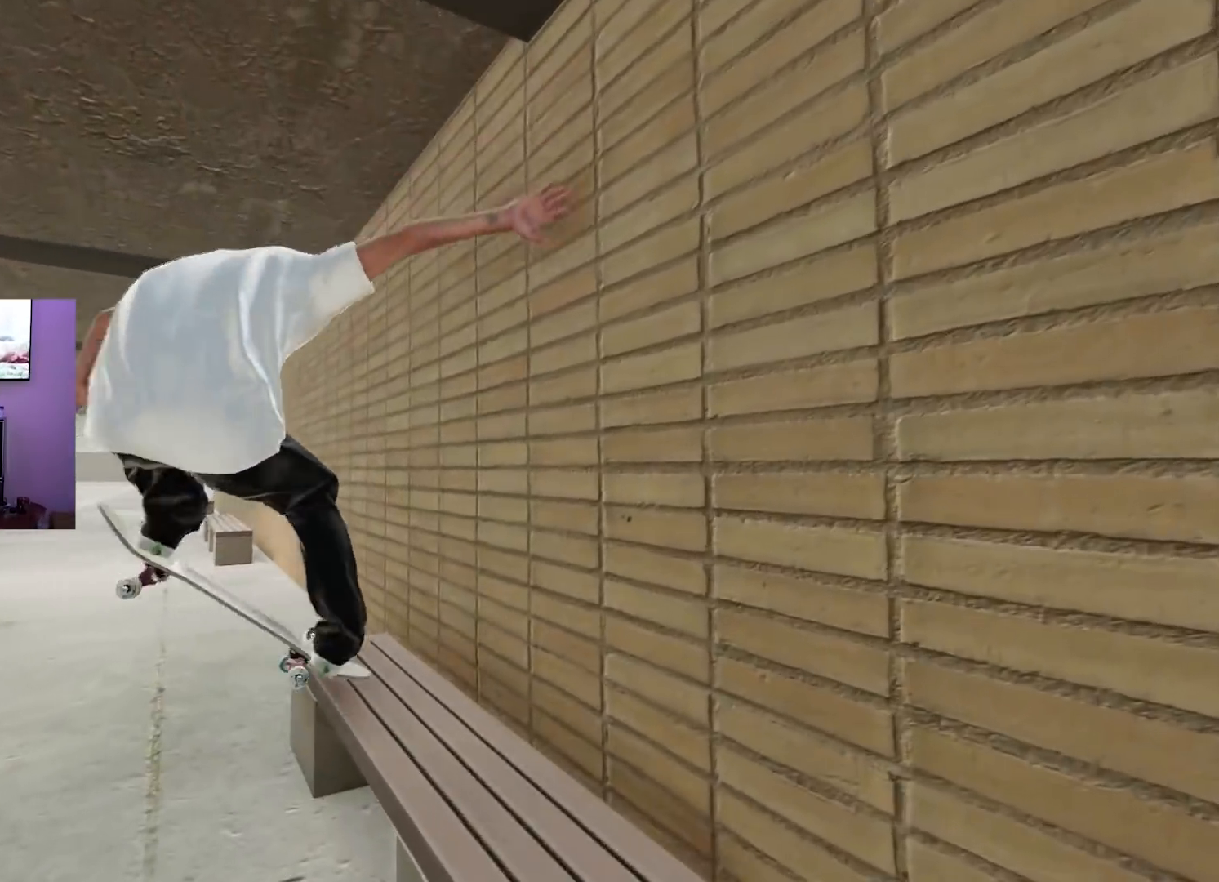
Gameplay with a controller (Xbox layout); each line is a JSON object with the inputs held at the frame after it. "events" lists button and stick changes between this image and that frame as [ms after this image, input, new state], when the widget could be followed in between.
{"buttons": ["L2"], "left_stick": "center", "right_stick": "center", "events": [[167, "L2", "up"], [283, "L3", "down"], [400, "L3", "up"], [417, "L2", "down"], [434, "right_stick", "center"], [467, "left_stick", "center"]]}
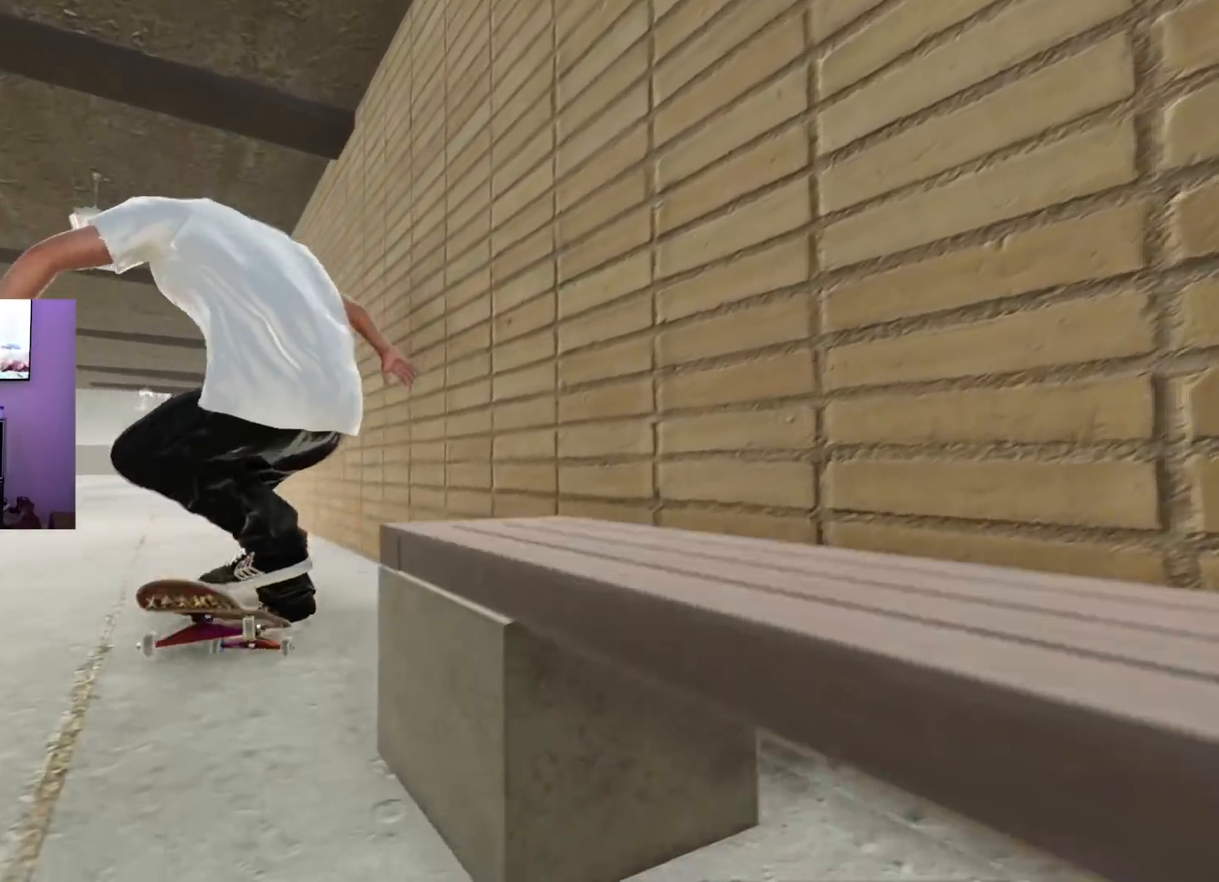
{"buttons": ["L2"], "left_stick": "center", "right_stick": "center", "events": []}
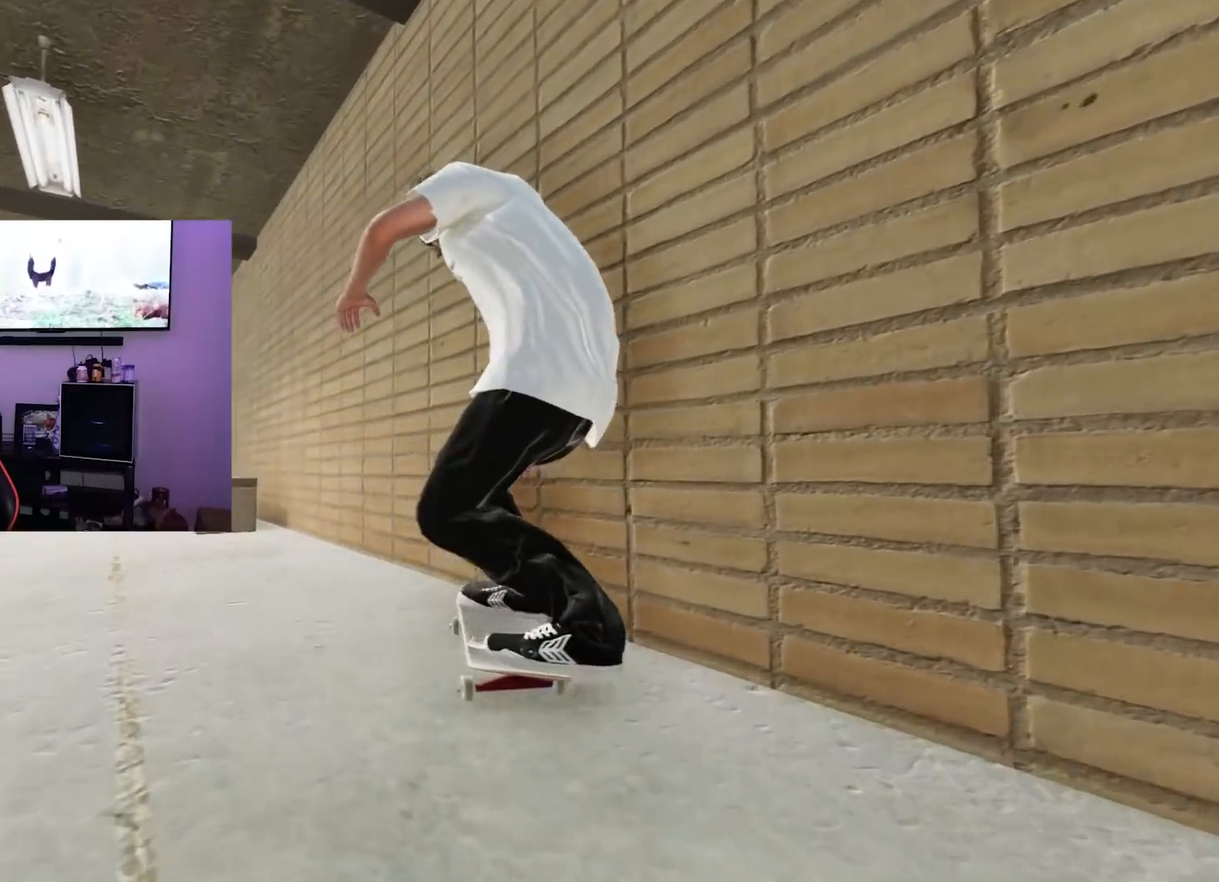
{"buttons": ["L2"], "left_stick": "center", "right_stick": "center", "events": []}
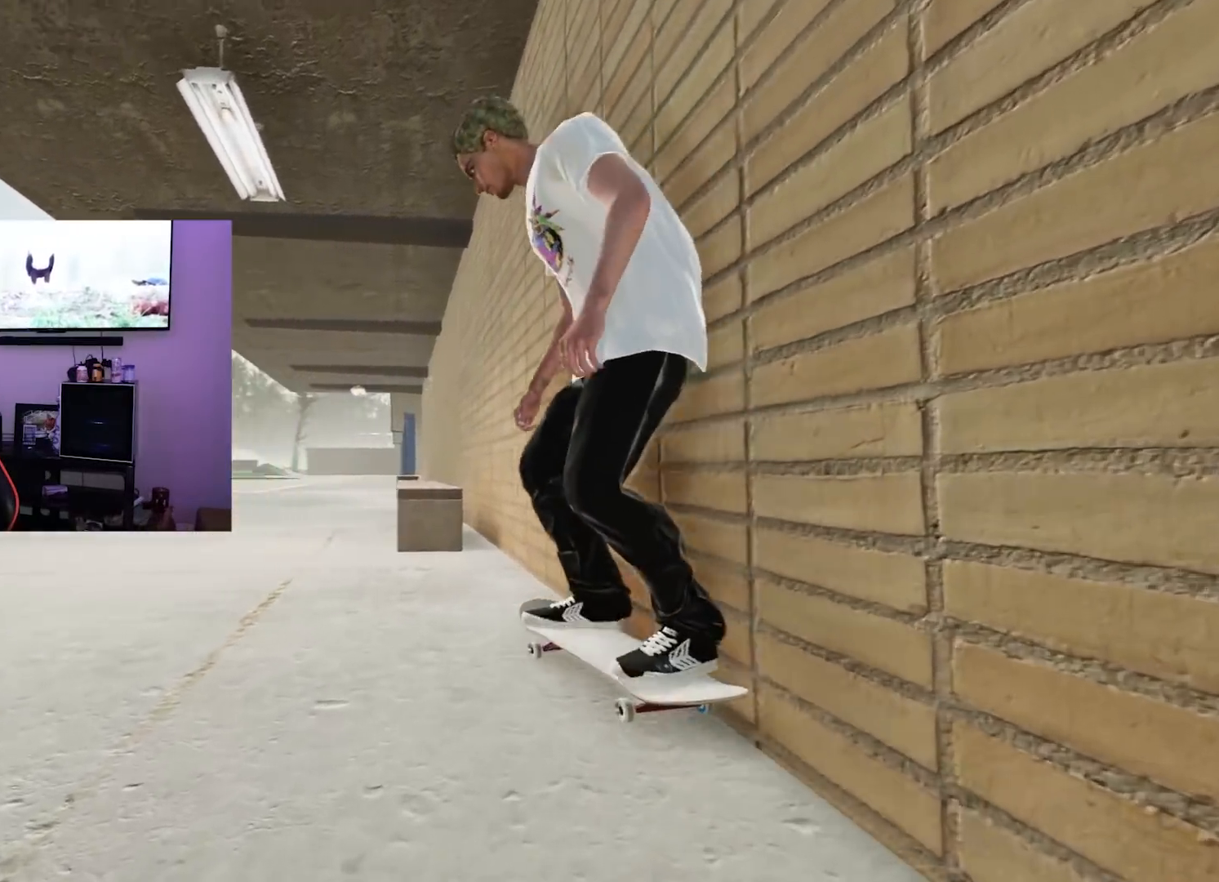
{"buttons": [], "left_stick": "center", "right_stick": "center", "events": [[117, "L2", "up"]]}
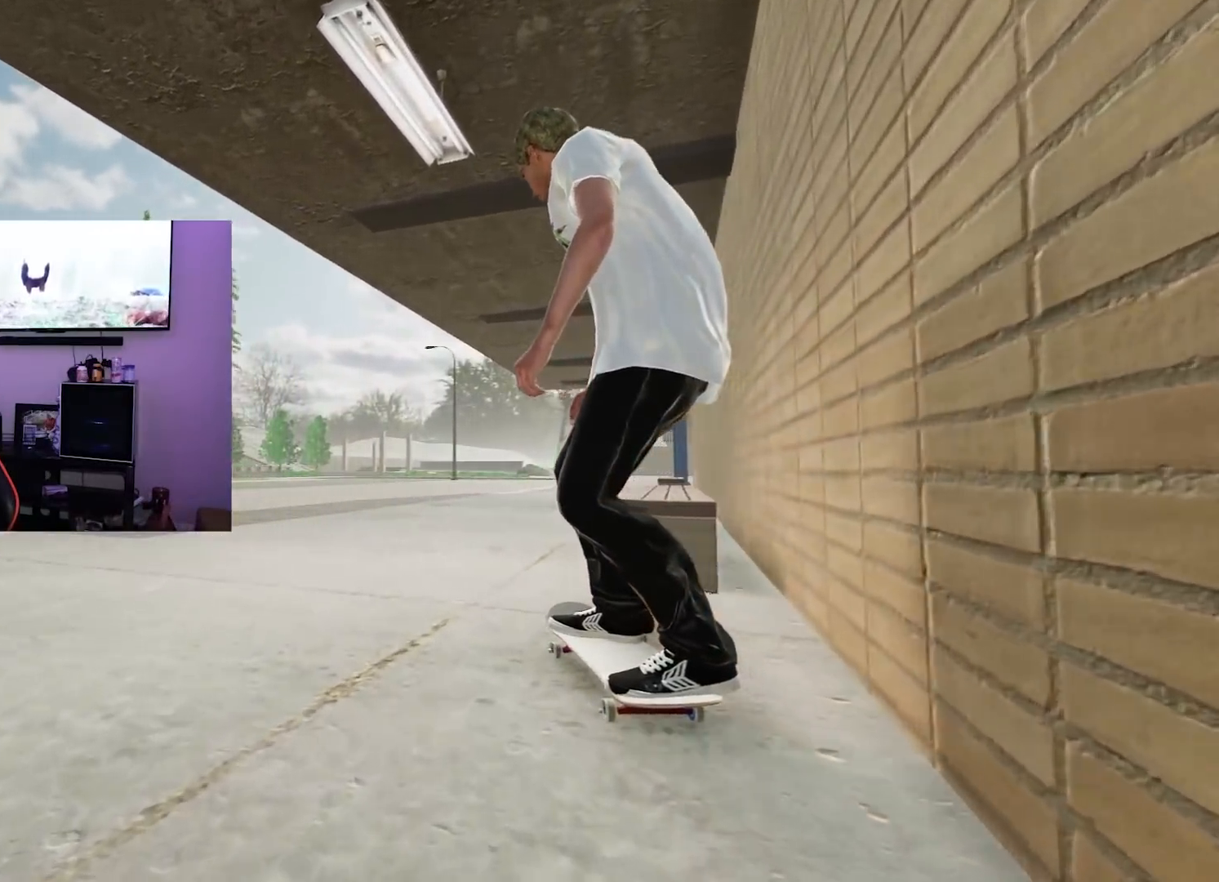
{"buttons": ["R2"], "left_stick": "center", "right_stick": "center", "events": [[217, "L2", "down"], [417, "L2", "up"], [450, "R2", "down"]]}
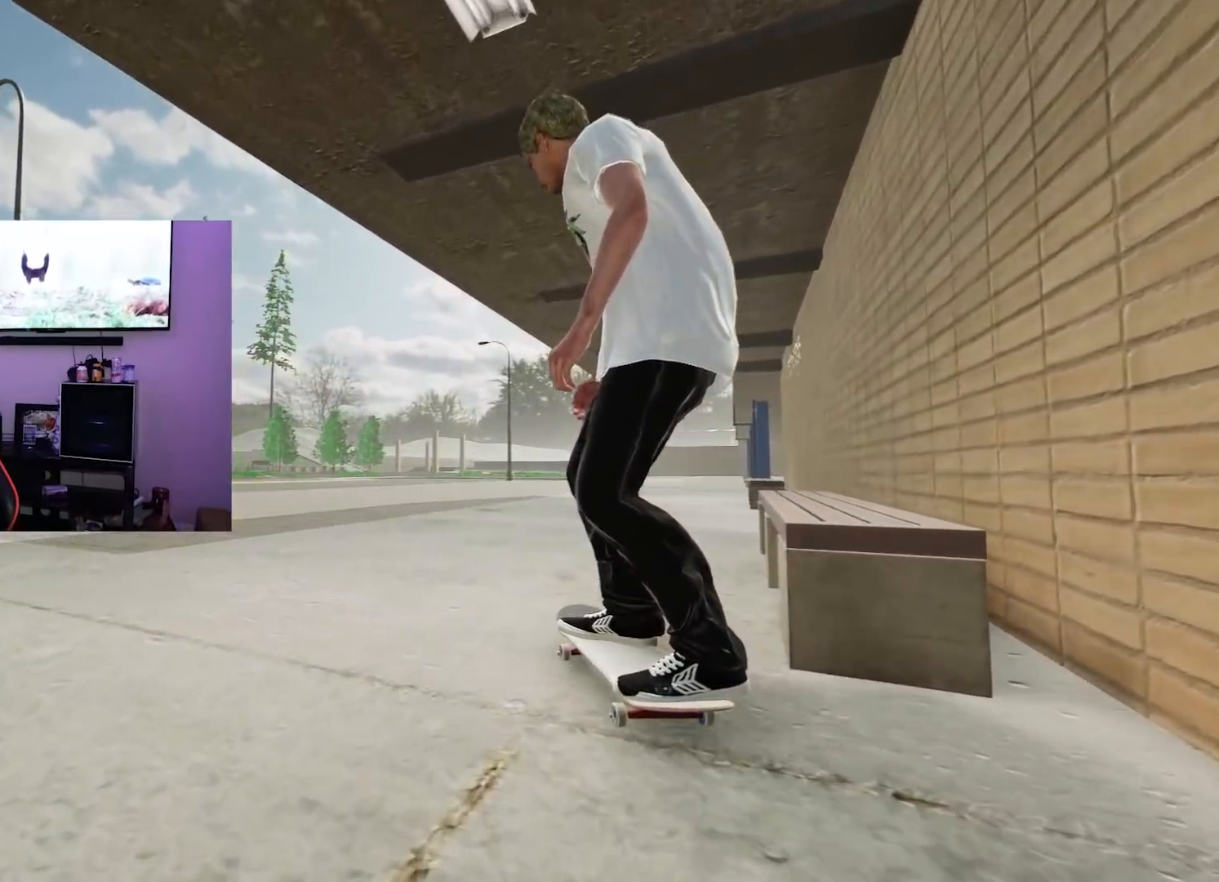
{"buttons": ["L2"], "left_stick": "down", "right_stick": "down", "events": [[150, "R2", "up"], [217, "R2", "down"], [334, "R2", "up"], [484, "L2", "down"], [484, "left_stick", "down"], [484, "right_stick", "down"]]}
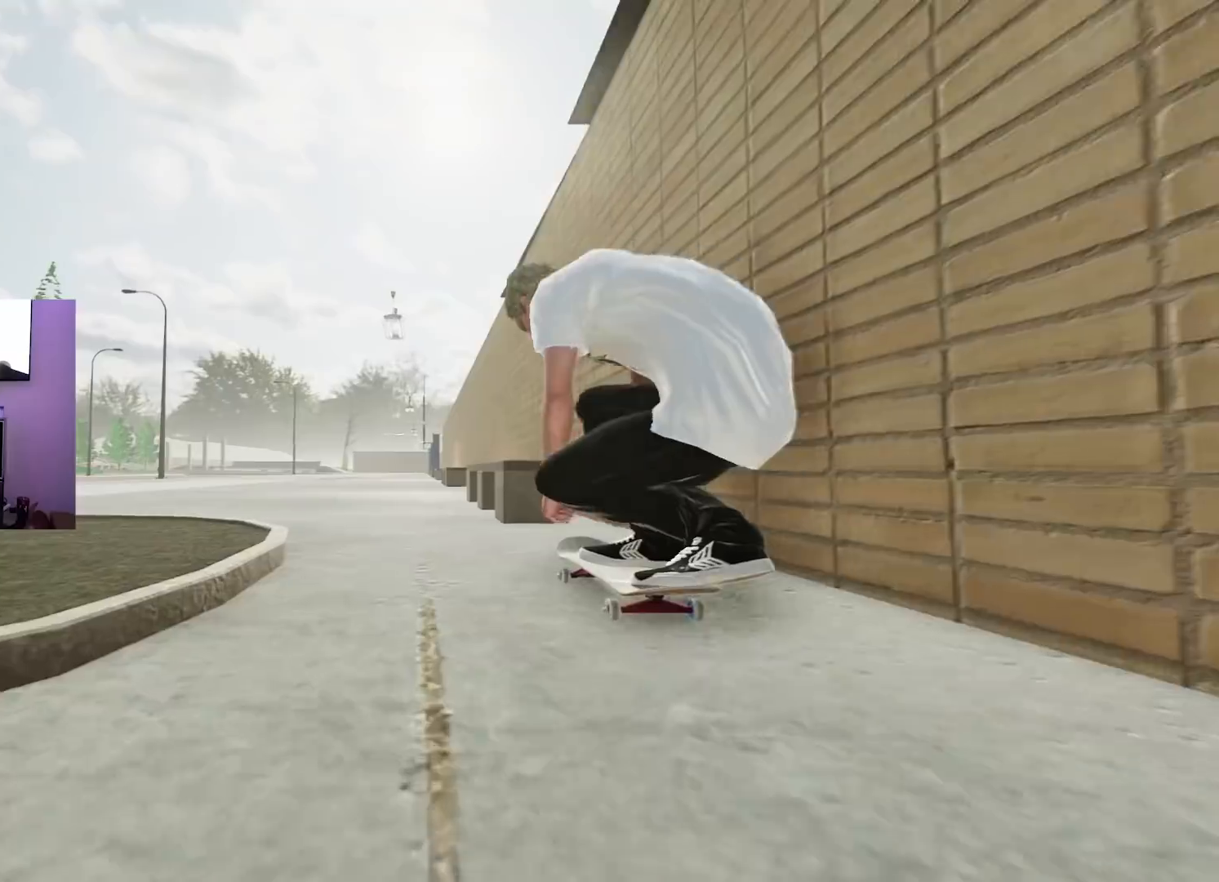
{"buttons": ["L3", "R3"], "left_stick": "down", "right_stick": "down", "events": [[100, "left_stick", "center"], [133, "right_stick", "center"], [417, "left_stick", "down"], [417, "right_stick", "down"], [450, "L3", "down"], [467, "L2", "up"], [484, "R3", "down"]]}
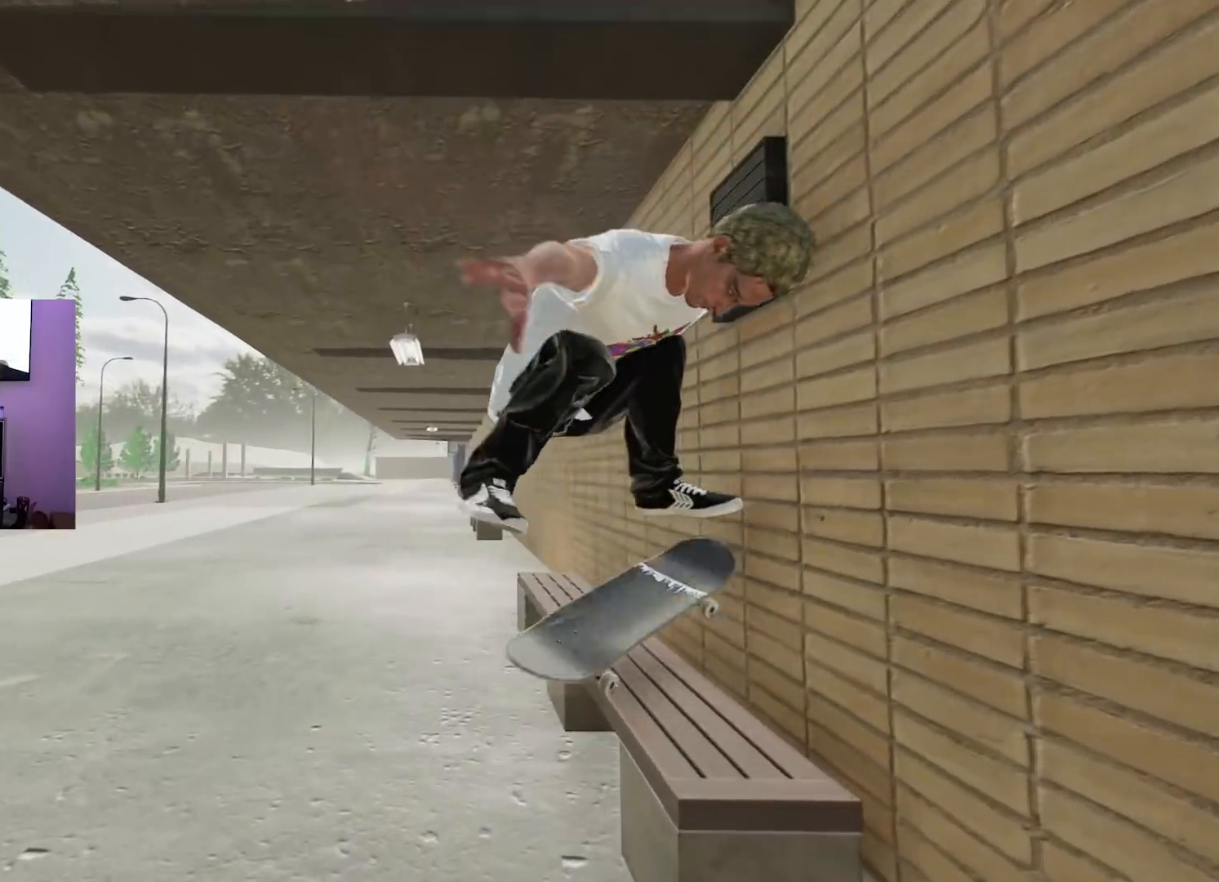
{"buttons": [], "left_stick": "down", "right_stick": "down", "events": [[117, "L3", "up"], [134, "R3", "up"], [367, "L3", "down"], [484, "L3", "up"]]}
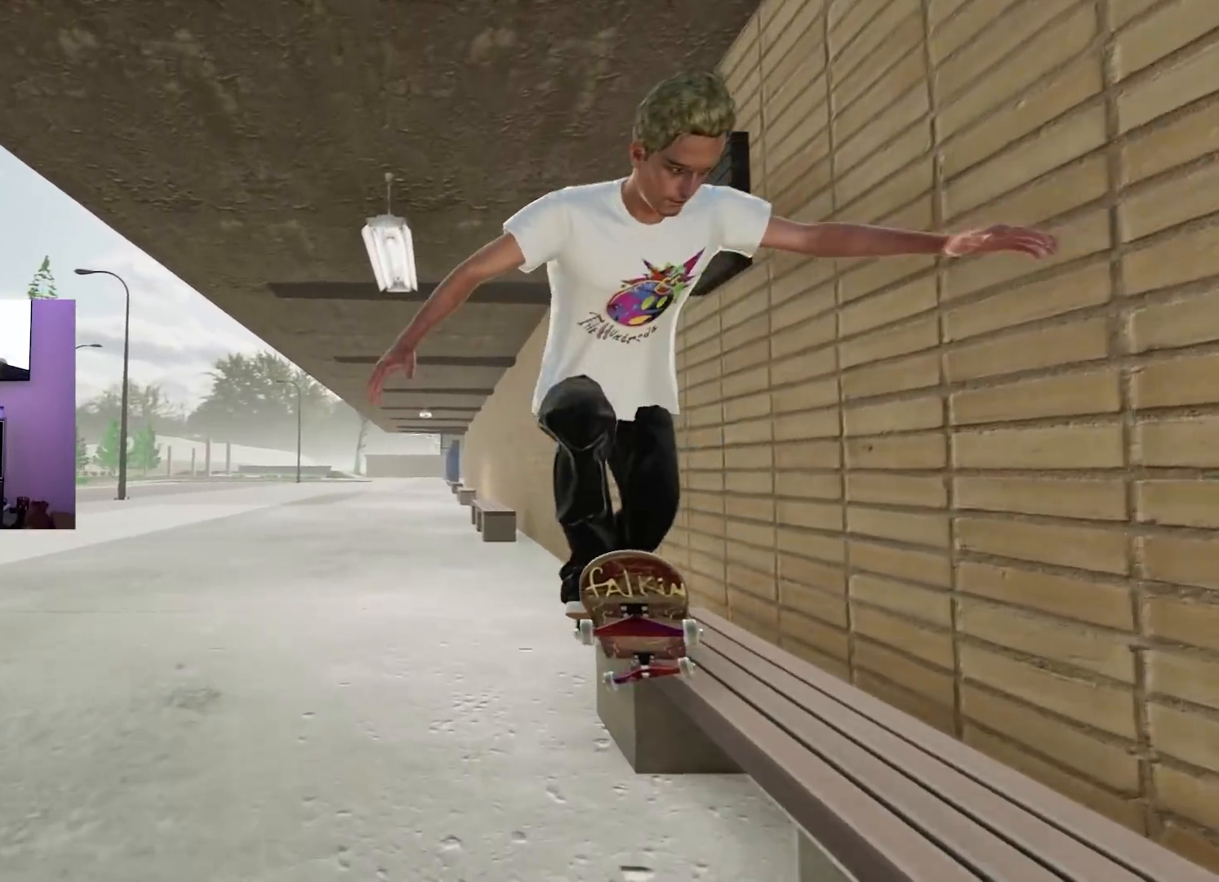
{"buttons": ["R2"], "left_stick": "center", "right_stick": "center", "events": [[33, "right_stick", "center"], [50, "L2", "down"], [67, "left_stick", "center"], [200, "L2", "up"], [484, "R2", "down"]]}
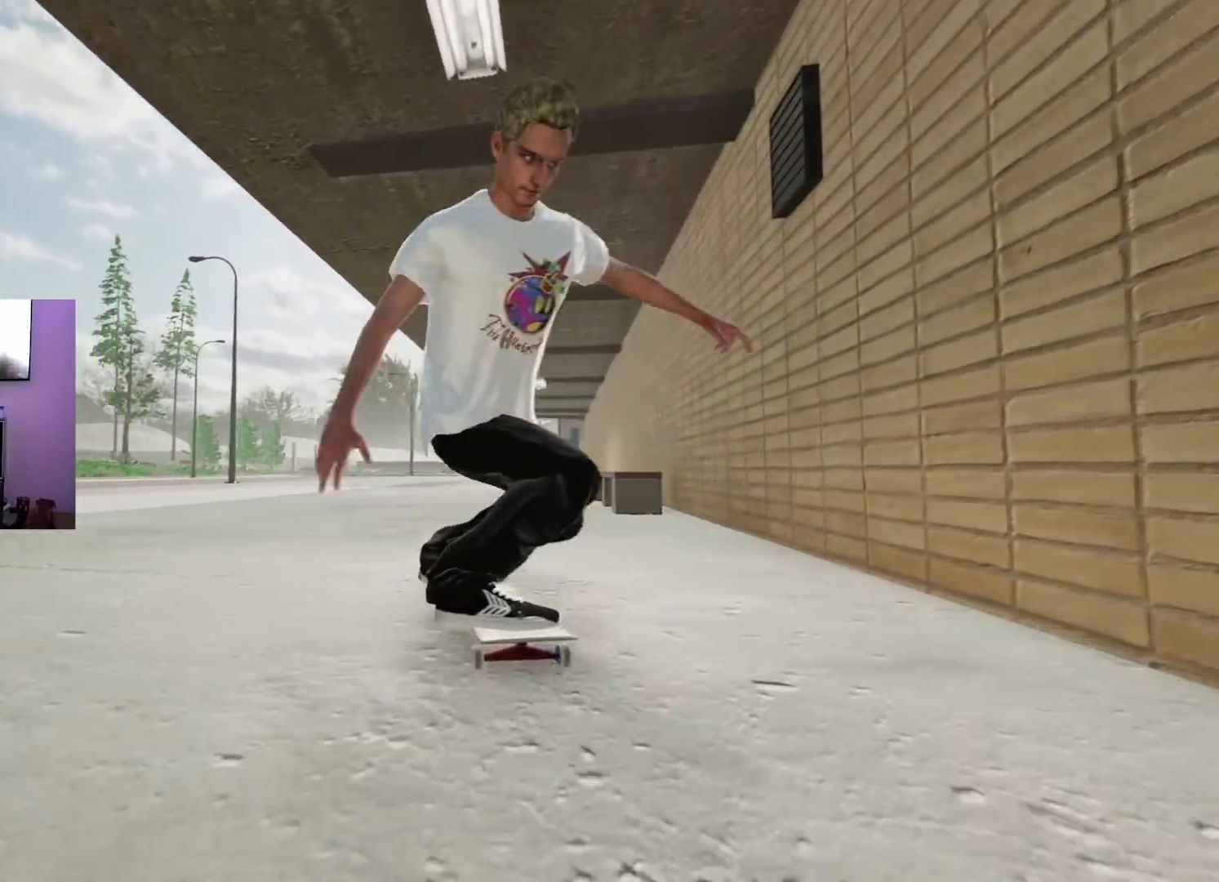
{"buttons": ["R2"], "left_stick": "center", "right_stick": "center", "events": []}
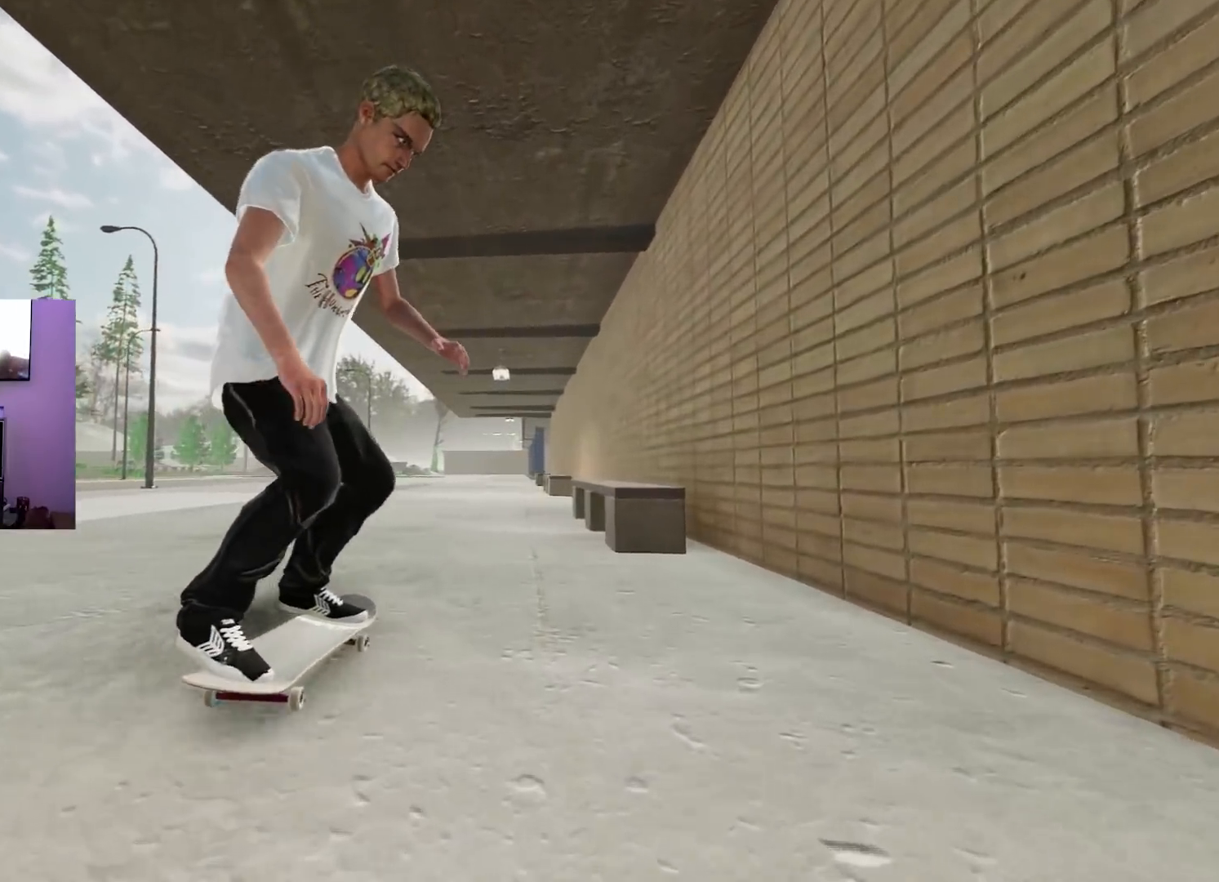
{"buttons": ["L2"], "left_stick": "center", "right_stick": "center", "events": [[100, "R2", "up"], [134, "left_stick", "up"], [150, "right_stick", "up"], [350, "L2", "down"], [384, "left_stick", "center"], [384, "right_stick", "center"]]}
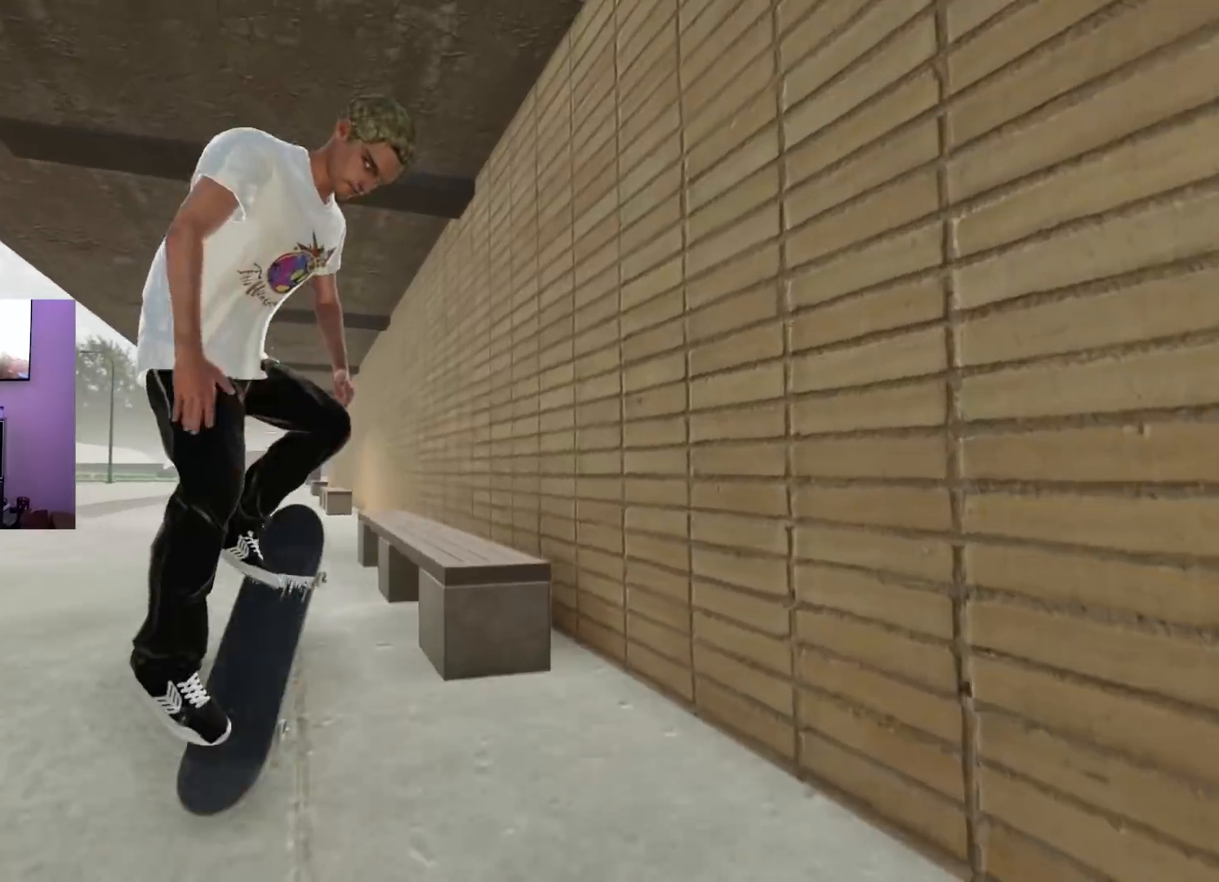
{"buttons": [], "left_stick": "up-right", "right_stick": "up", "events": [[33, "right_stick", "up"], [66, "left_stick", "up-right"], [450, "L2", "up"]]}
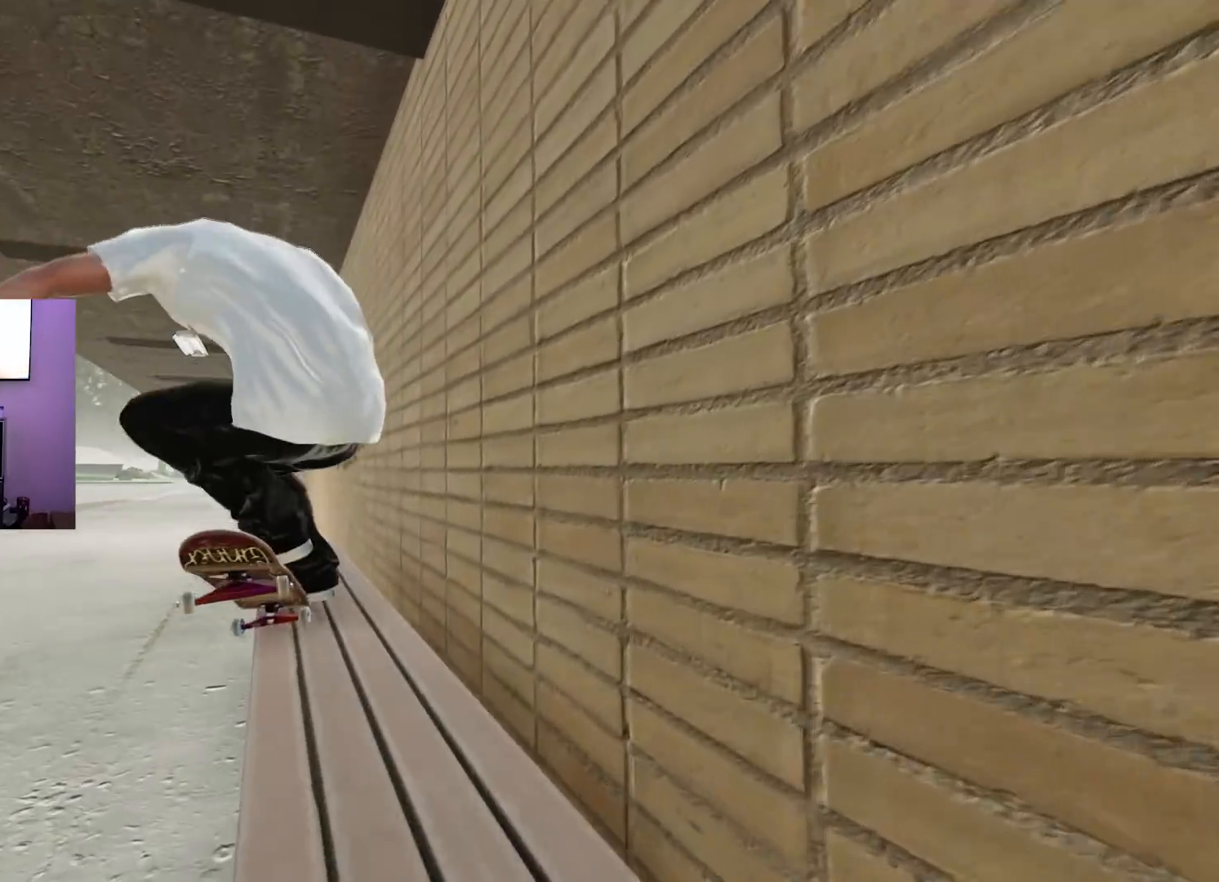
{"buttons": ["L2"], "left_stick": "center", "right_stick": "center", "events": [[234, "L3", "down"], [350, "L3", "up"], [417, "right_stick", "center"], [434, "left_stick", "center"], [451, "L2", "down"]]}
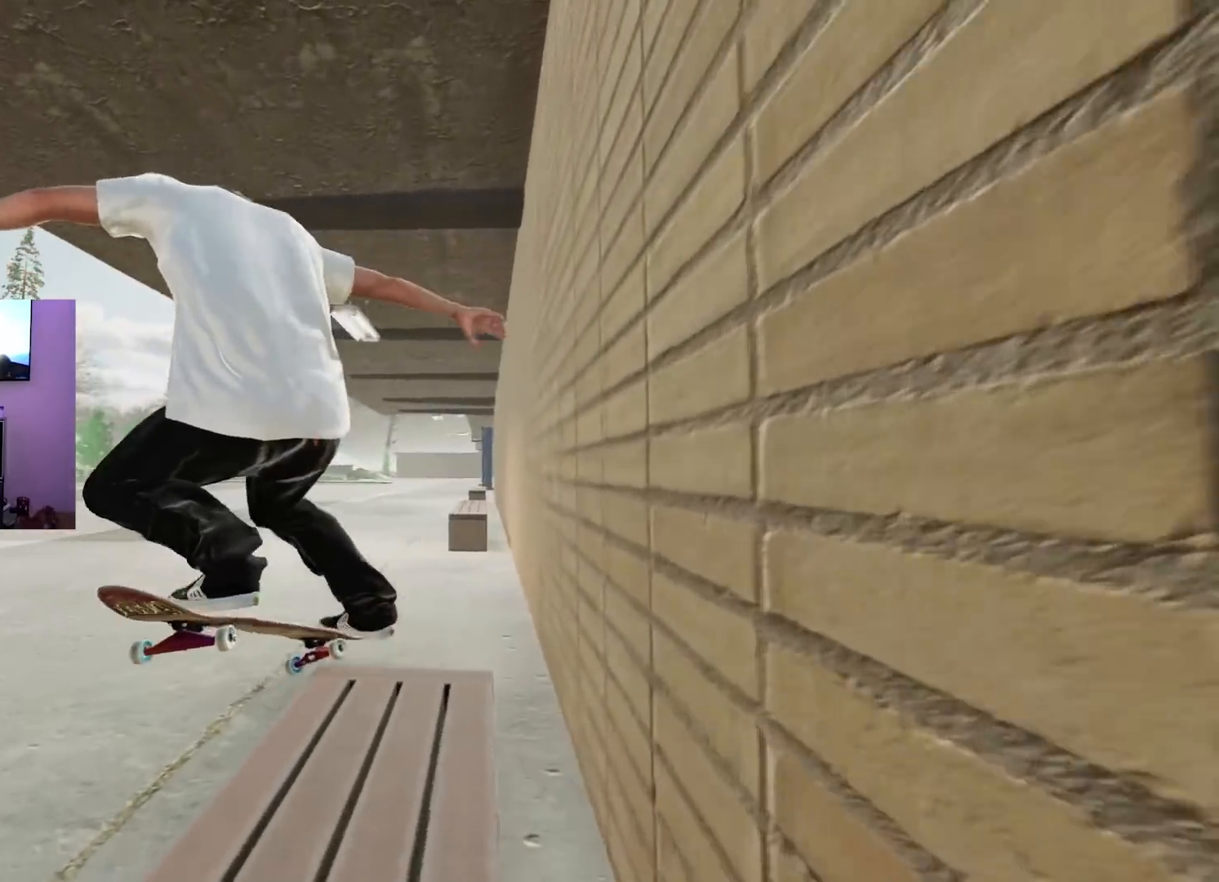
{"buttons": ["L2"], "left_stick": "center", "right_stick": "center", "events": [[83, "L2", "up"], [383, "L2", "down"]]}
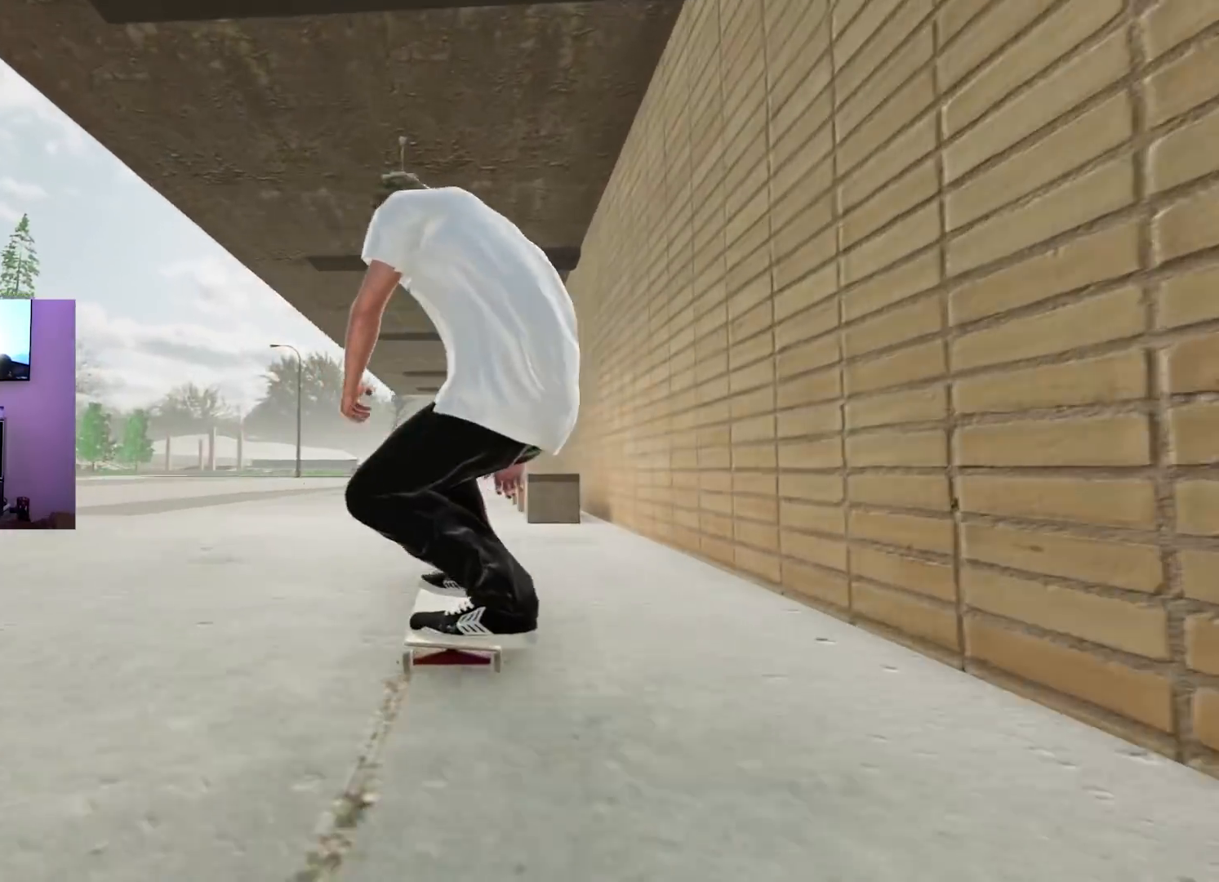
{"buttons": ["R2"], "left_stick": "center", "right_stick": "center", "events": [[217, "L2", "up"], [451, "R2", "down"]]}
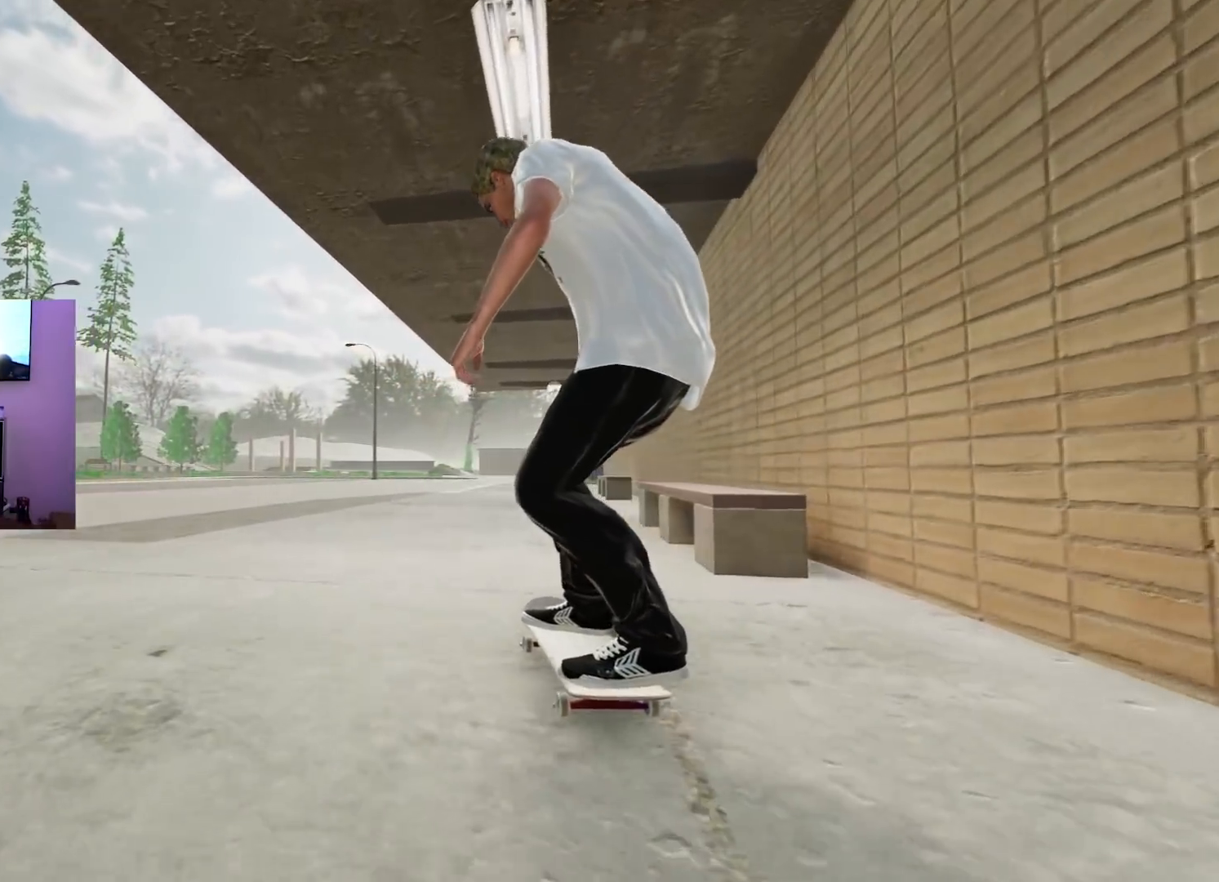
{"buttons": ["R2"], "left_stick": "center", "right_stick": "center", "events": [[183, "R2", "up"], [216, "X", "down"], [333, "R2", "down"], [333, "X", "up"]]}
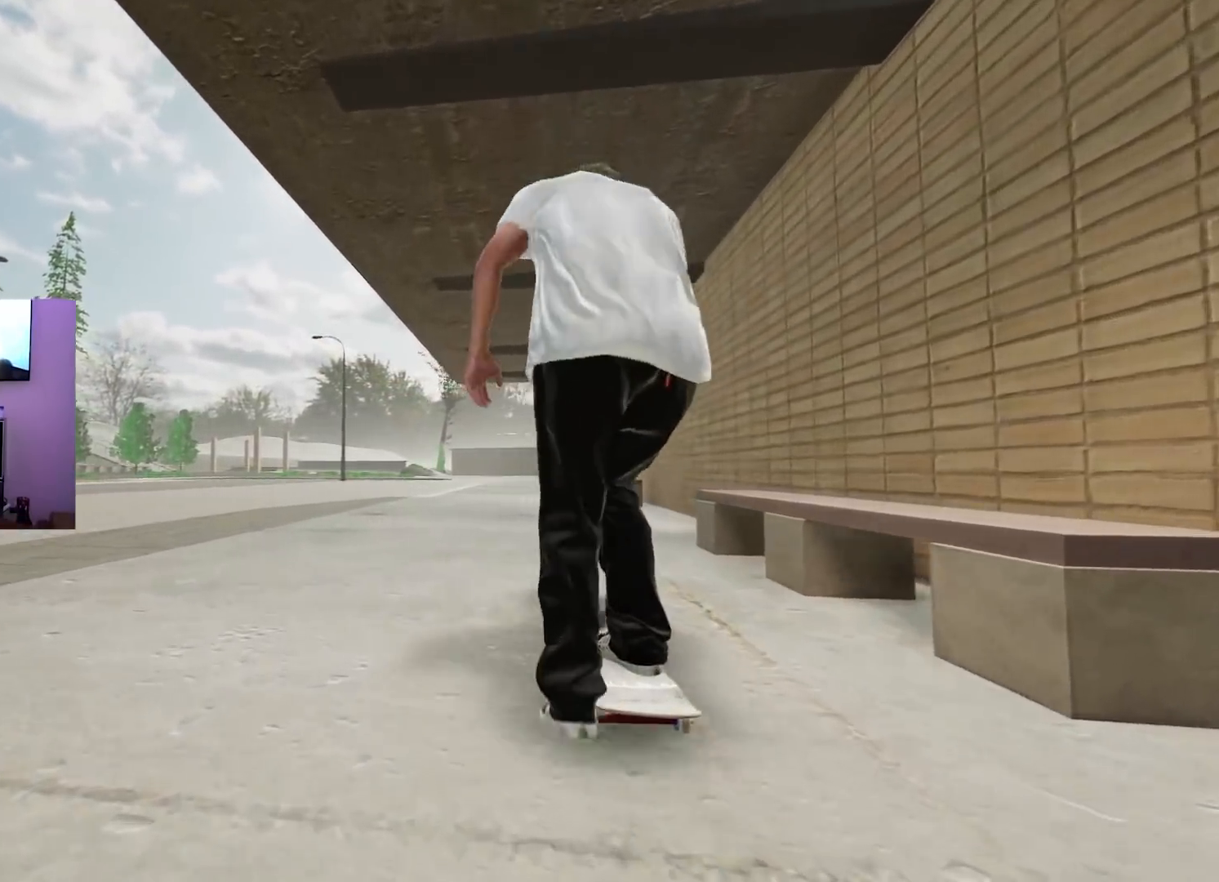
{"buttons": ["R2"], "left_stick": "center", "right_stick": "center", "events": [[167, "R2", "up"], [451, "R2", "down"]]}
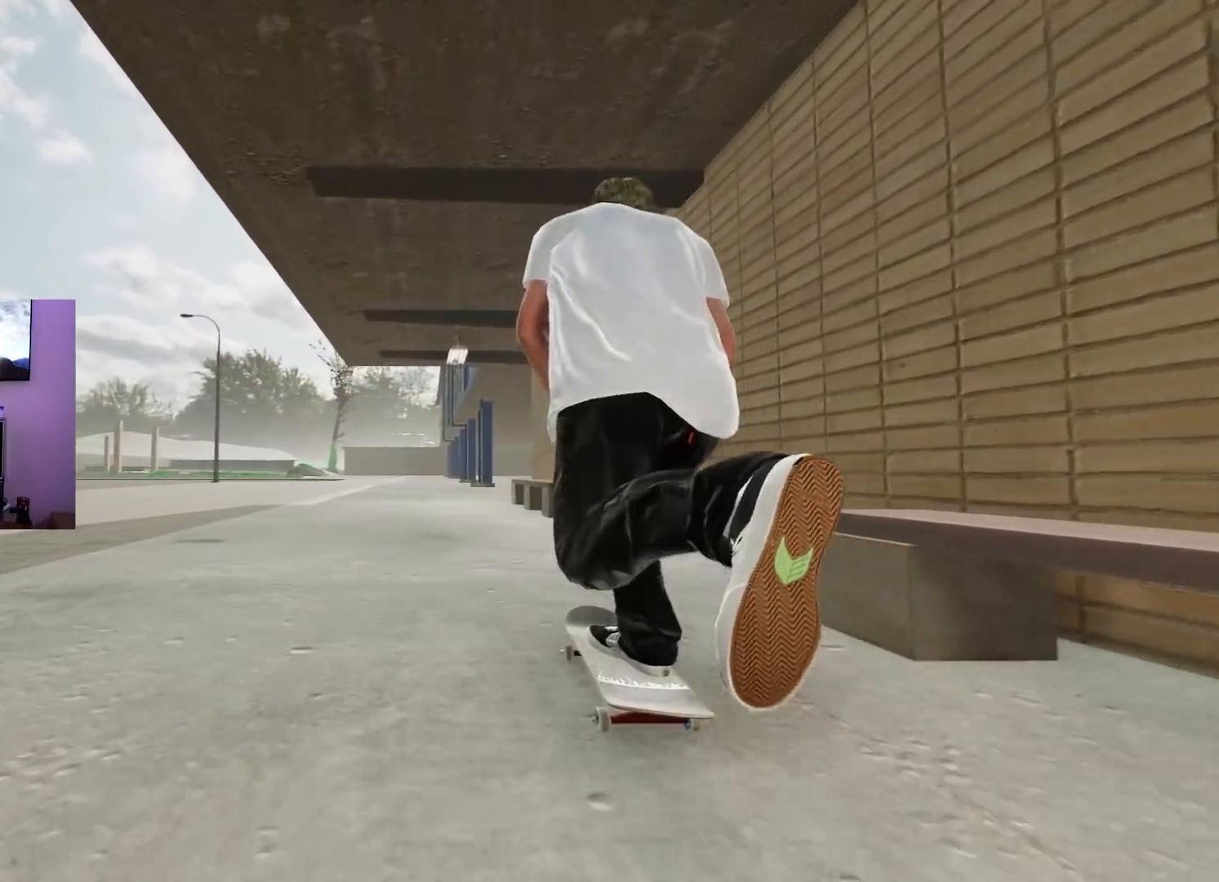
{"buttons": [], "left_stick": "down", "right_stick": "down", "events": [[33, "R2", "up"], [116, "R2", "down"], [250, "R2", "up"], [300, "left_stick", "down"], [333, "right_stick", "down"]]}
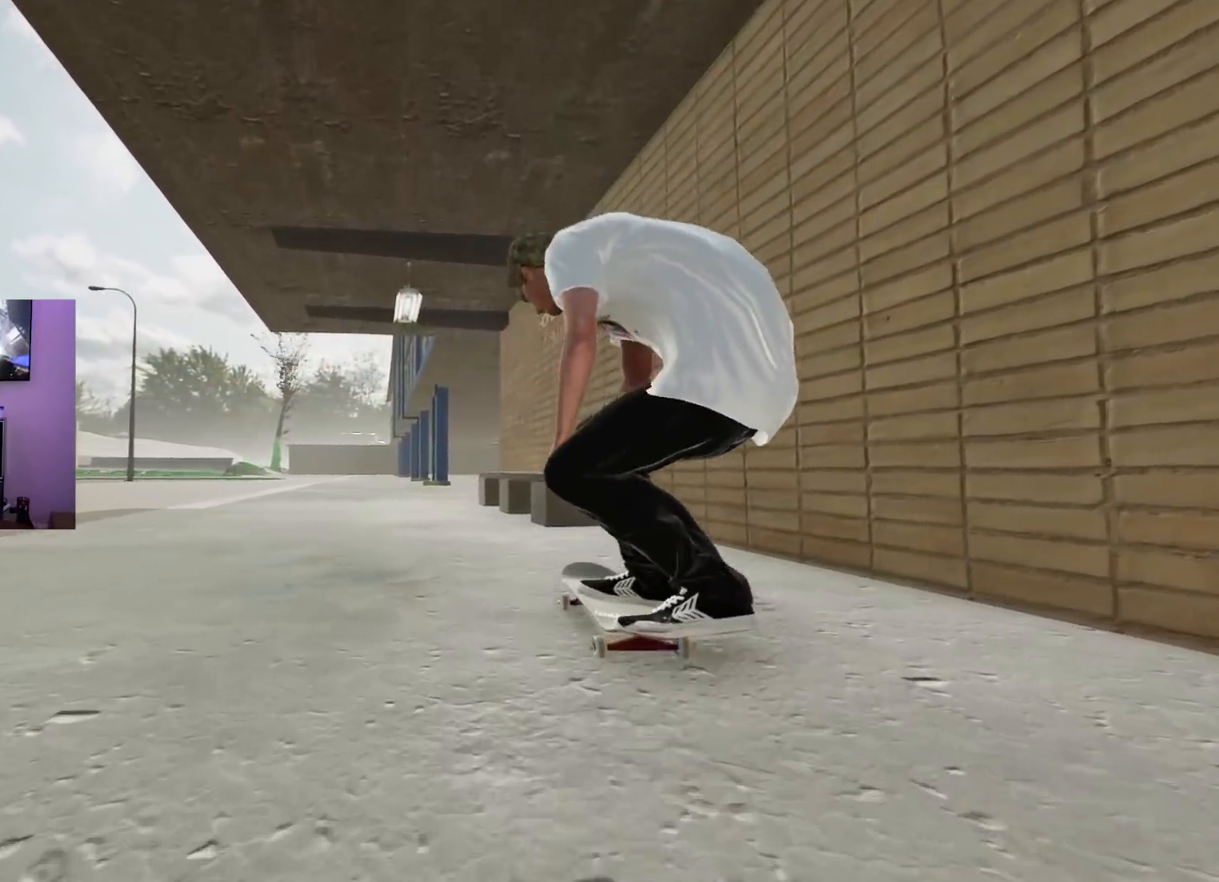
{"buttons": [], "left_stick": "center", "right_stick": "center", "events": [[234, "right_stick", "up-right"], [300, "left_stick", "center"], [317, "right_stick", "center"]]}
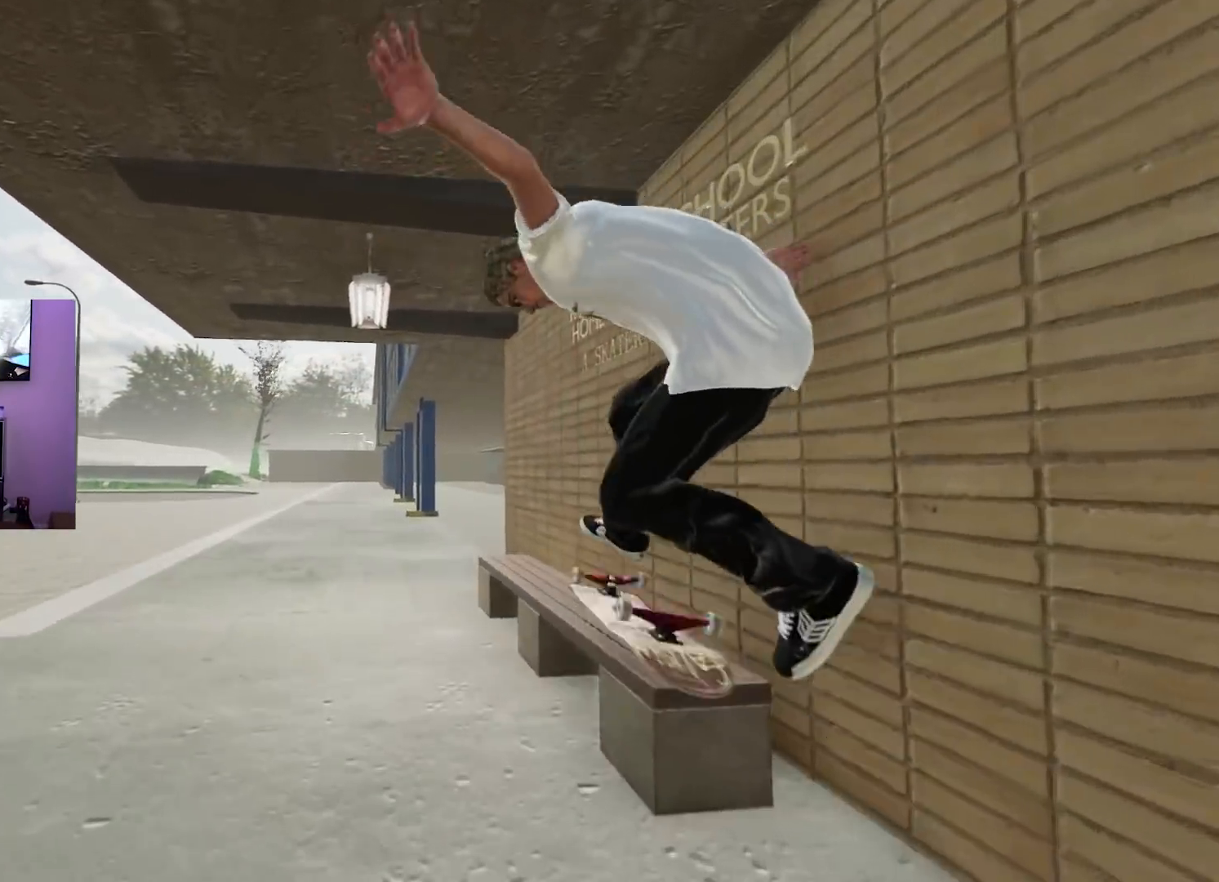
{"buttons": [], "left_stick": "up-right", "right_stick": "up", "events": [[133, "left_stick", "up-right"], [133, "right_stick", "up"], [166, "R3", "down"], [183, "L3", "down"], [350, "L3", "up"], [483, "R3", "up"]]}